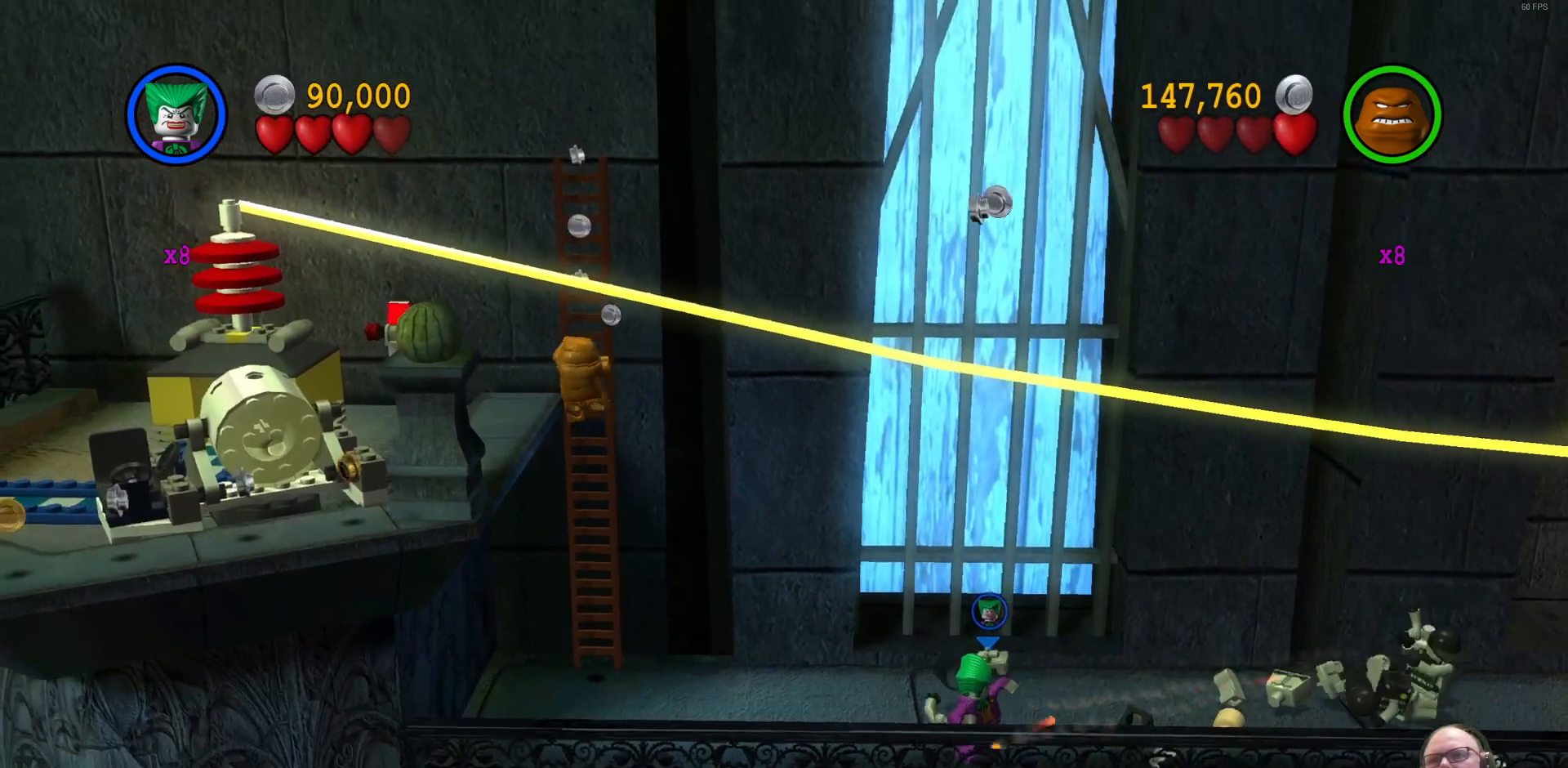
Gameplay with a controller (Xbox layout); each line is a JSON object with the inputs held at the frame after it. "events" lists button and stick changes between this image and that frame as [ms after this image, input, new state], when the widget could be followed in between. Not read: right_stick.
{"buttons": ["X"], "left_stick": "center", "events": [[100, "X", "down"], [200, "X", "up"], [267, "X", "down"], [400, "X", "up"], [467, "X", "down"]]}
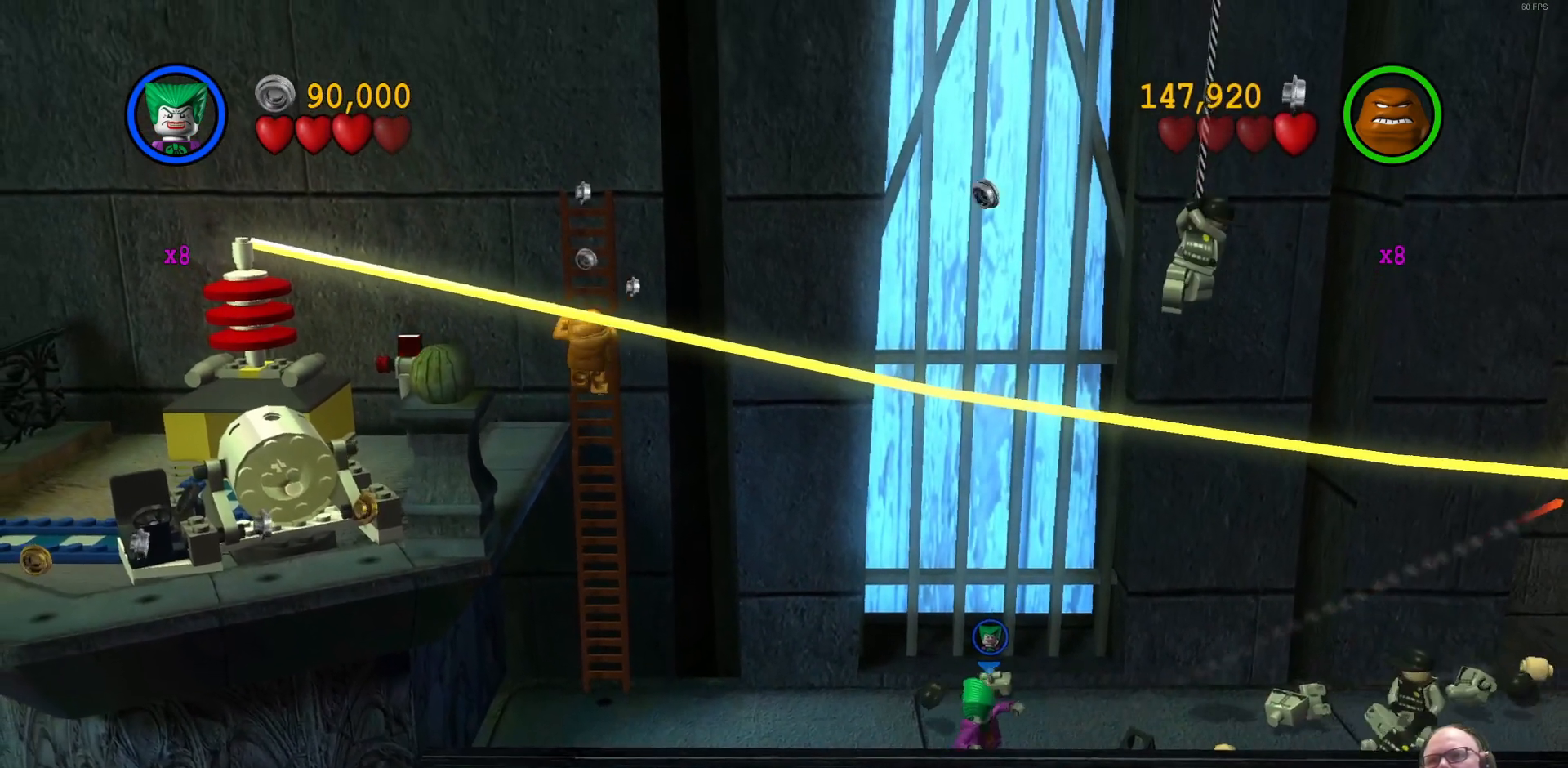
{"buttons": [], "left_stick": "center", "events": [[100, "X", "up"], [167, "X", "down"], [300, "X", "up"], [367, "X", "down"], [467, "X", "up"]]}
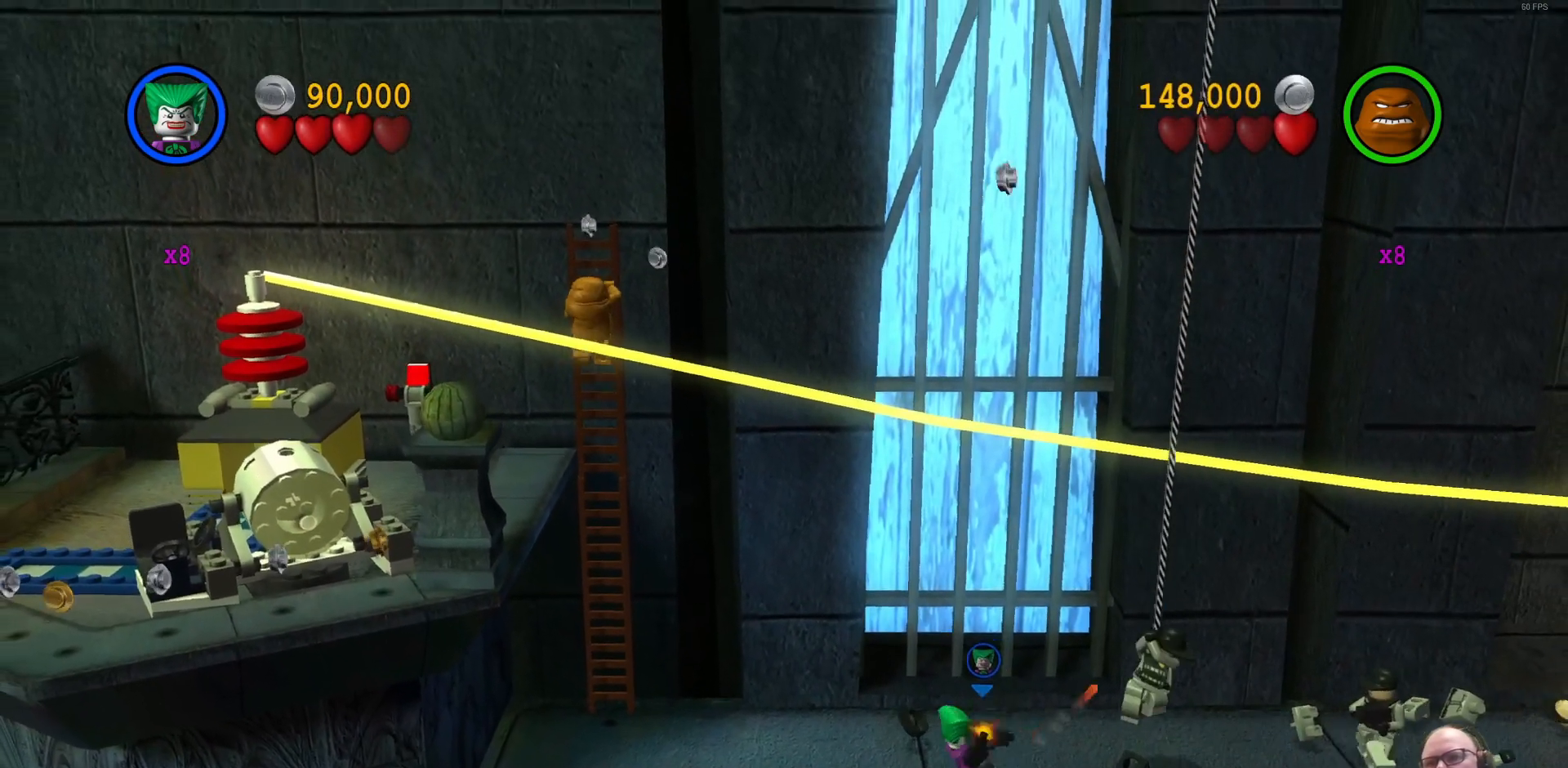
{"buttons": [], "left_stick": "center", "events": [[67, "X", "down"], [133, "X", "up"], [233, "X", "down"], [333, "X", "up"], [400, "X", "down"], [500, "X", "up"]]}
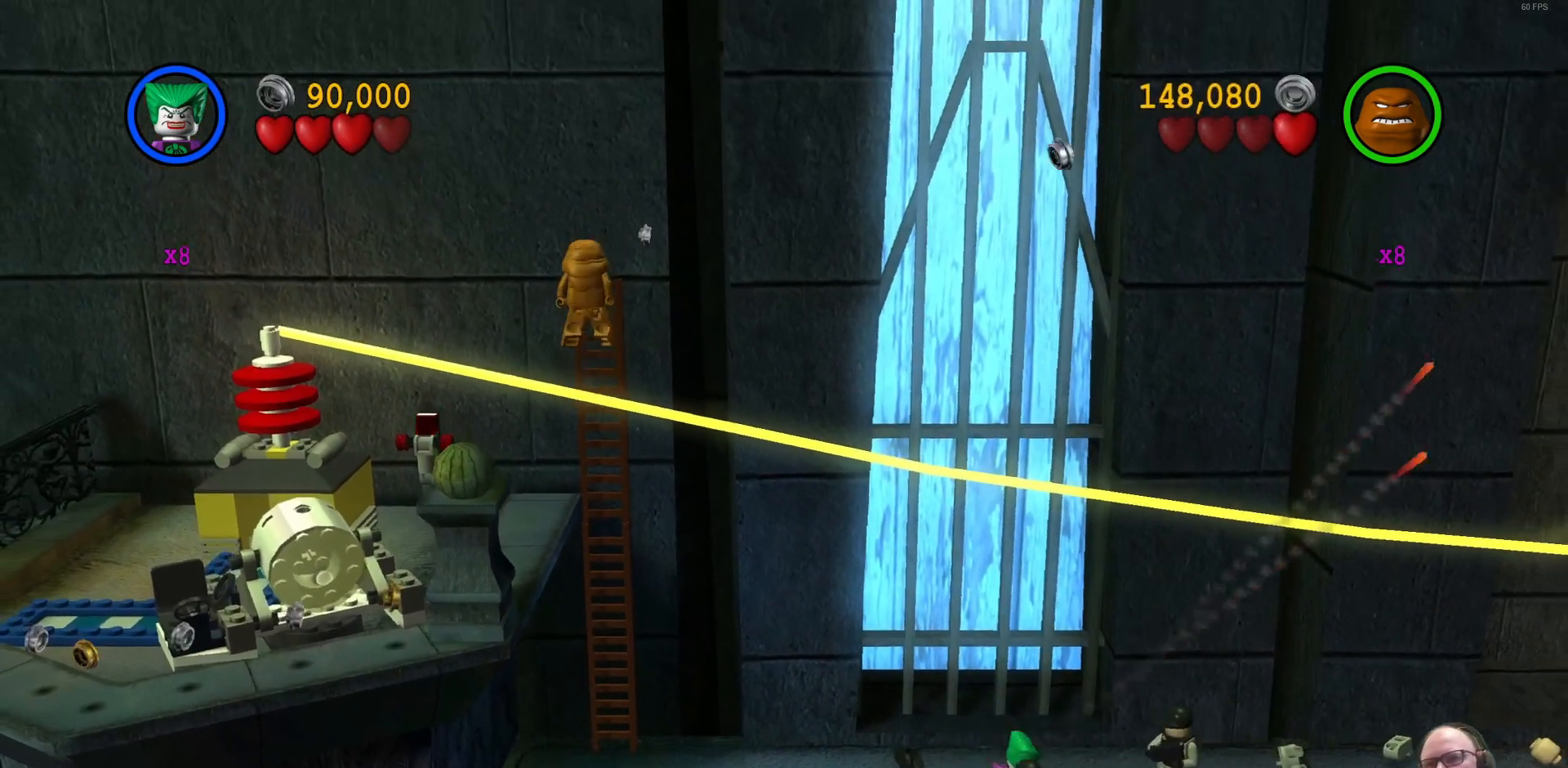
{"buttons": ["X"], "left_stick": "center", "events": [[67, "X", "down"], [200, "X", "up"], [267, "X", "down"], [367, "X", "up"], [467, "X", "down"]]}
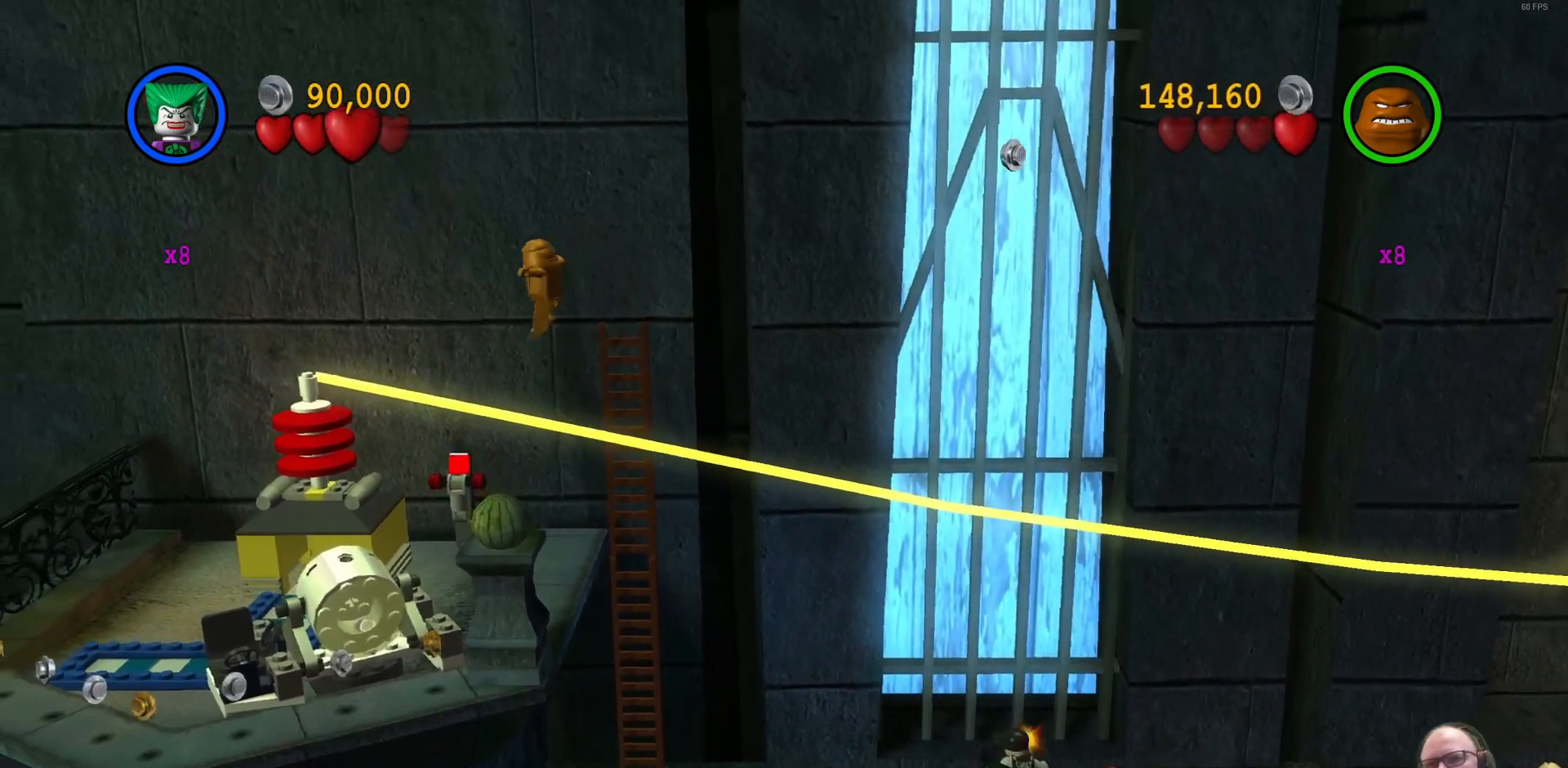
{"buttons": ["X"], "left_stick": "center", "events": [[67, "X", "up"], [200, "X", "down"], [333, "X", "up"], [433, "X", "down"]]}
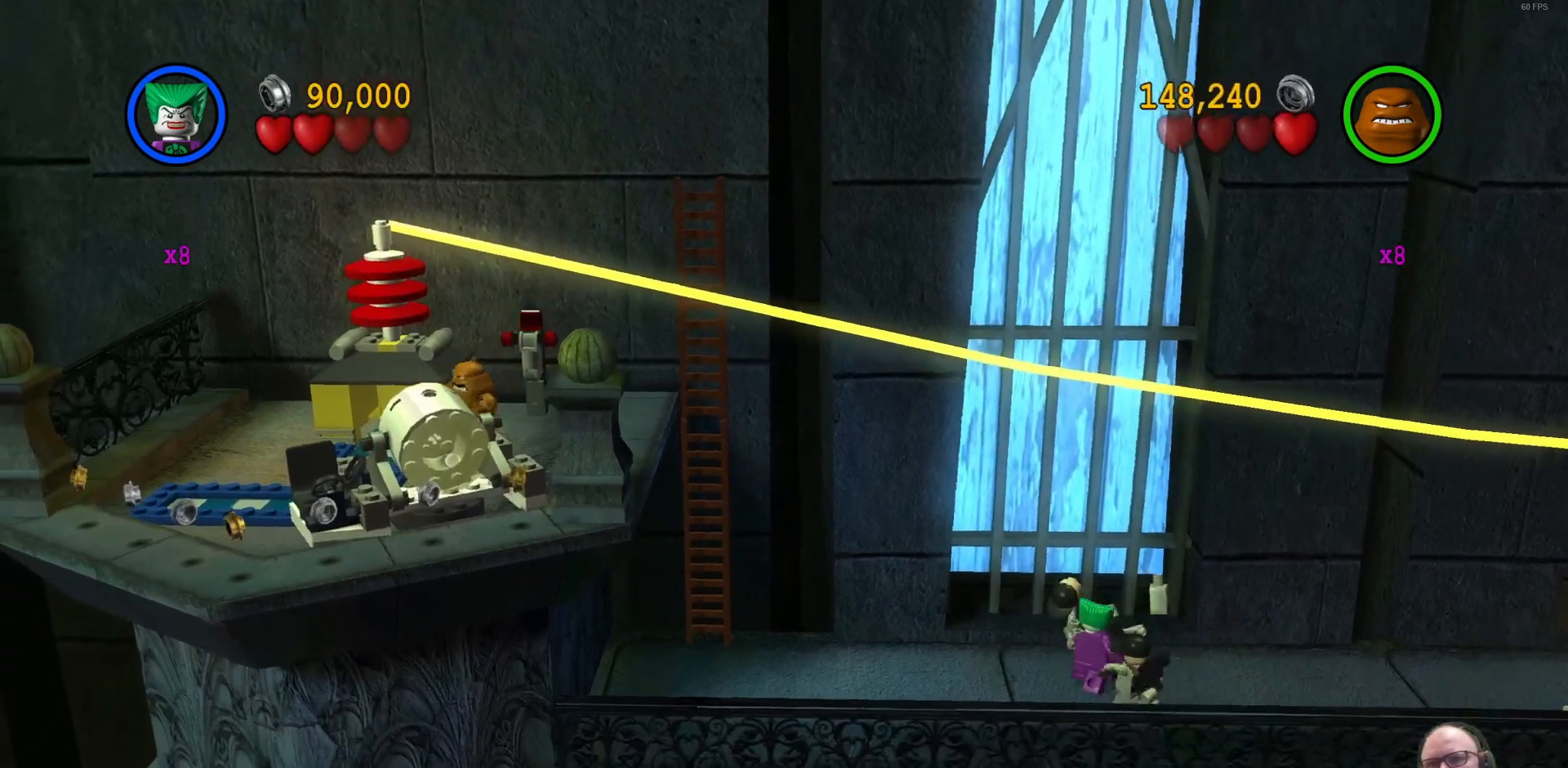
{"buttons": [], "left_stick": "center", "events": [[33, "X", "up"], [167, "X", "down"], [267, "X", "up"]]}
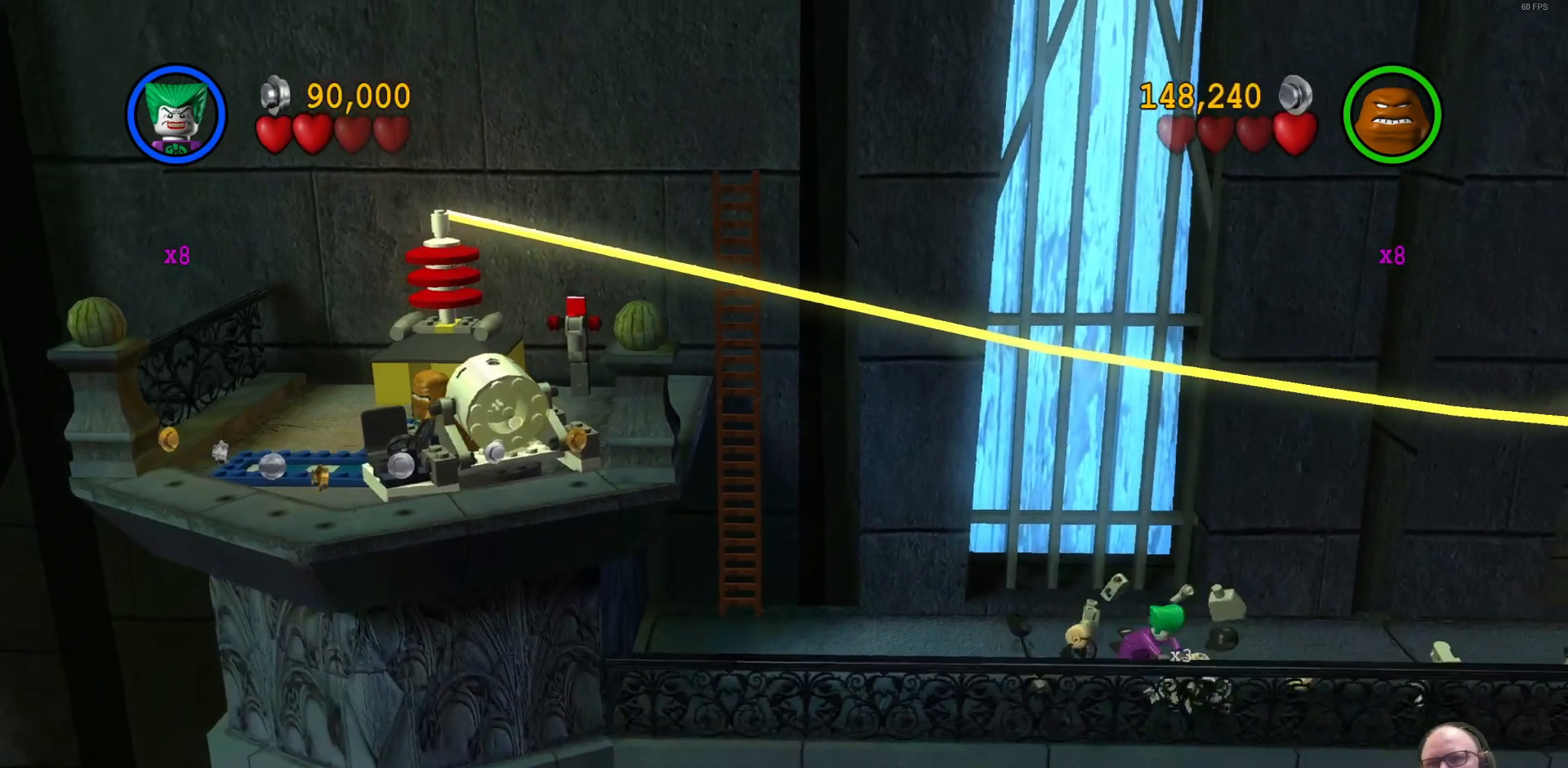
{"buttons": [], "left_stick": "center", "events": [[67, "X", "down"], [233, "X", "up"]]}
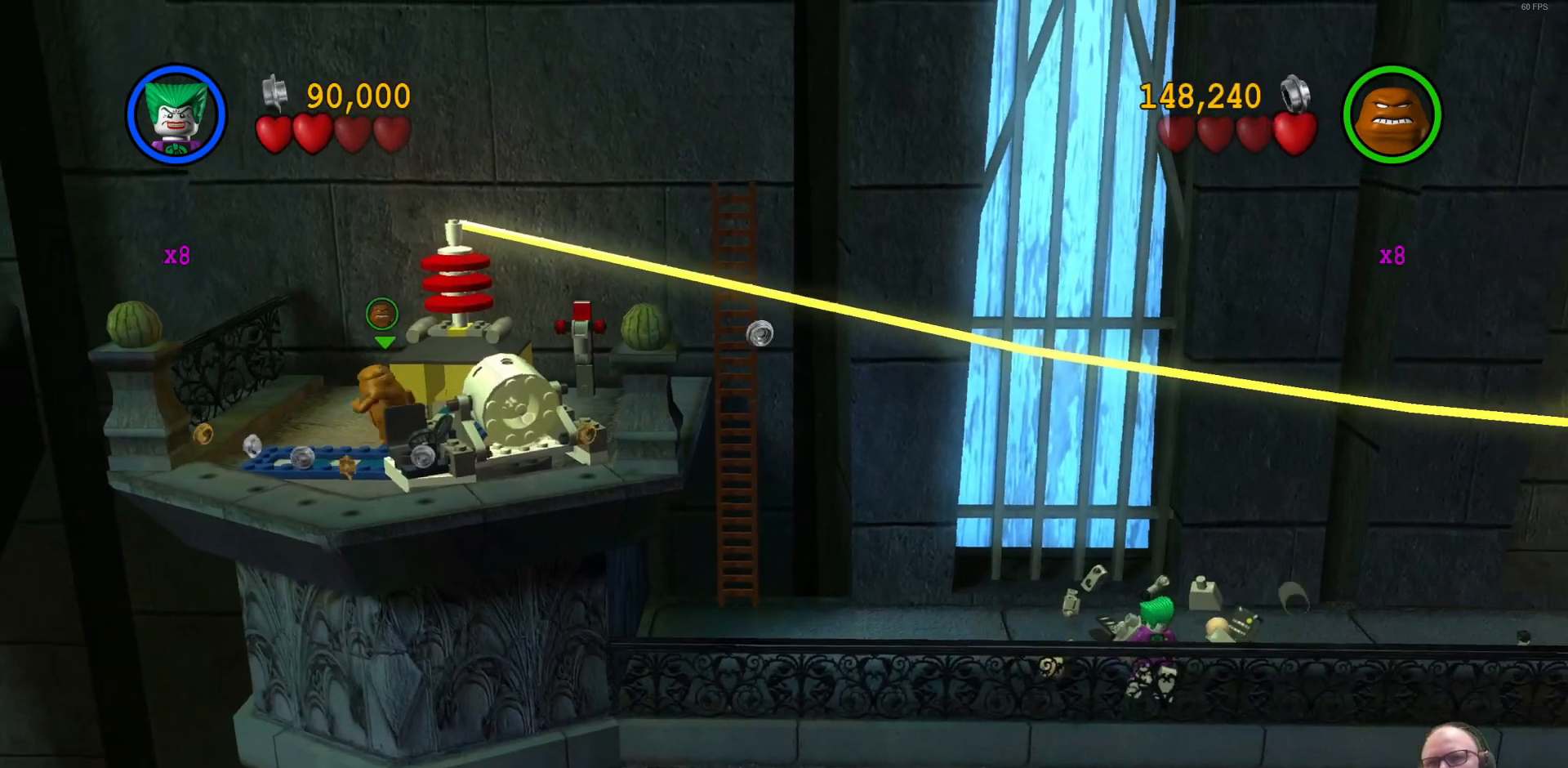
{"buttons": [], "left_stick": "right", "events": [[267, "left_stick", "right"]]}
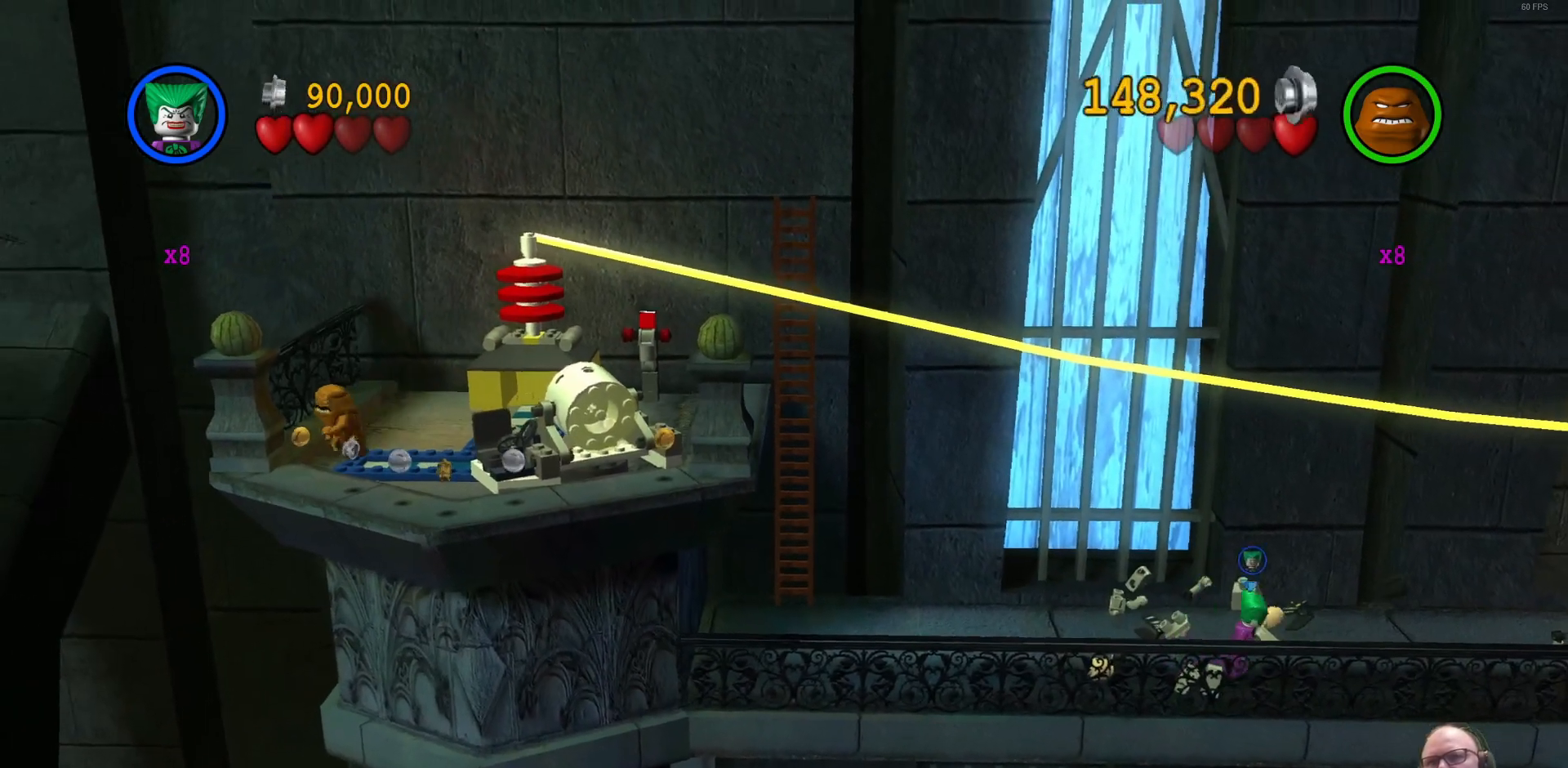
{"buttons": [], "left_stick": "right", "events": []}
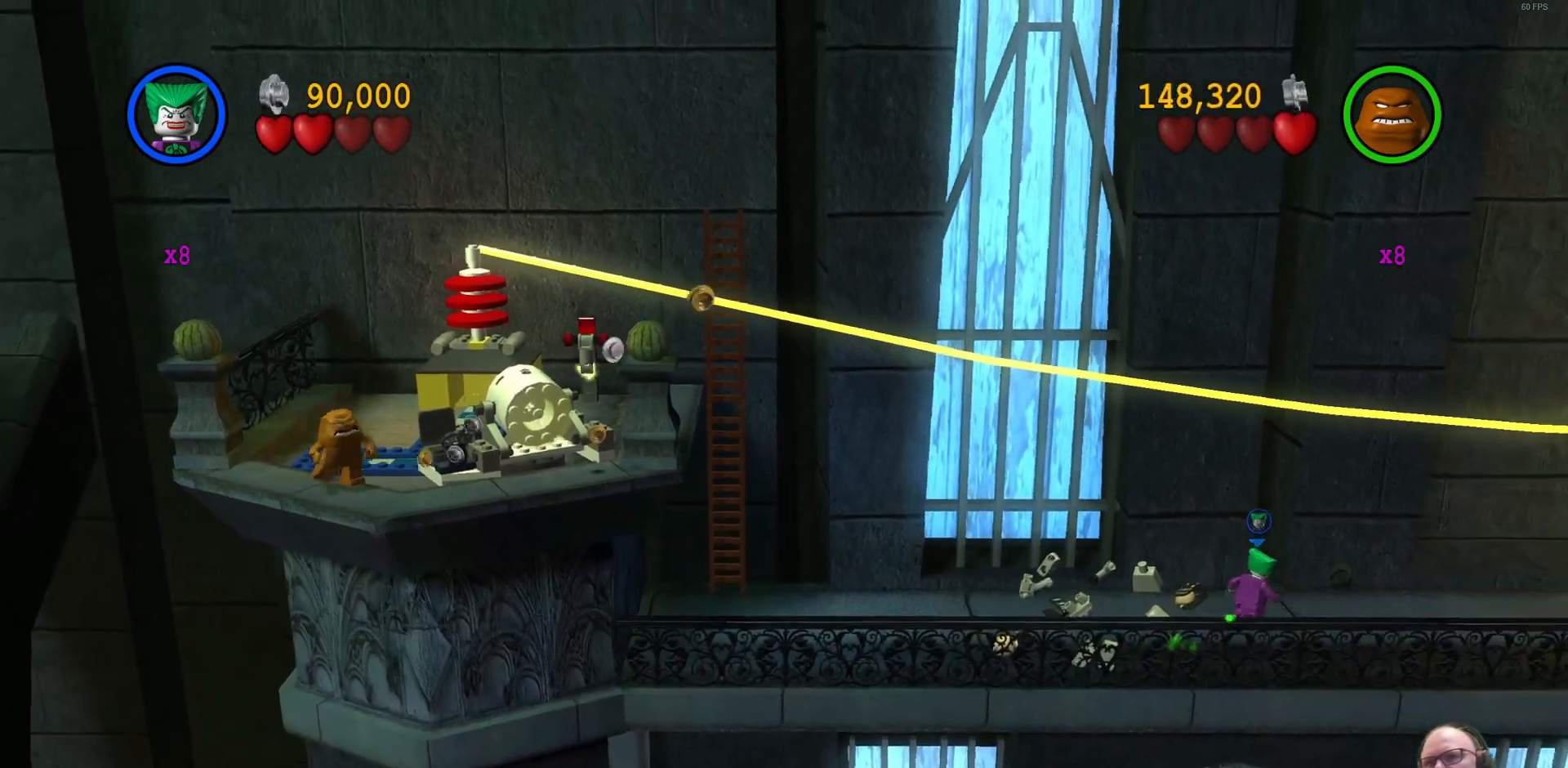
{"buttons": [], "left_stick": "left", "events": [[167, "left_stick", "center"], [267, "left_stick", "left"]]}
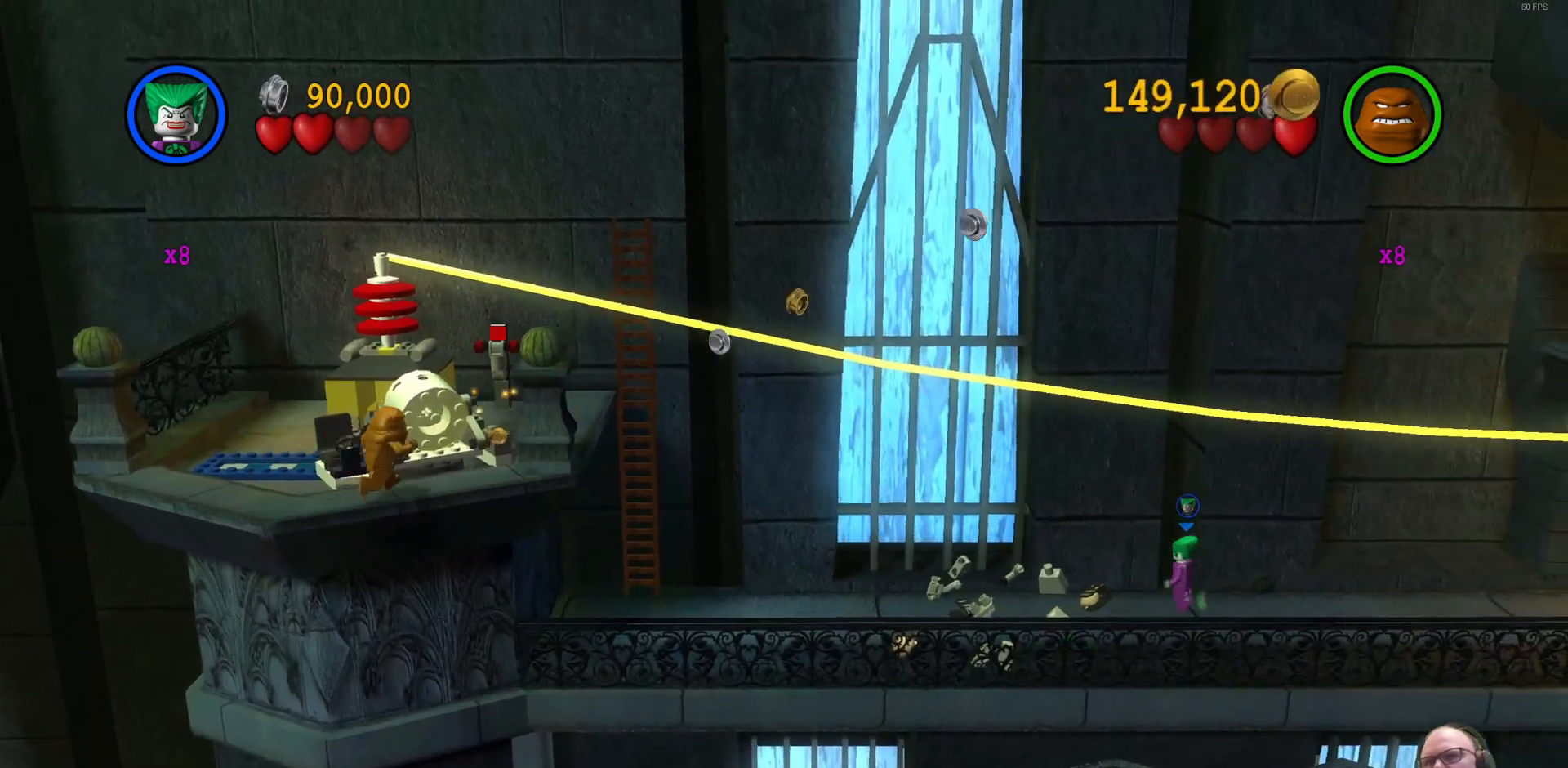
{"buttons": [], "left_stick": "left", "events": []}
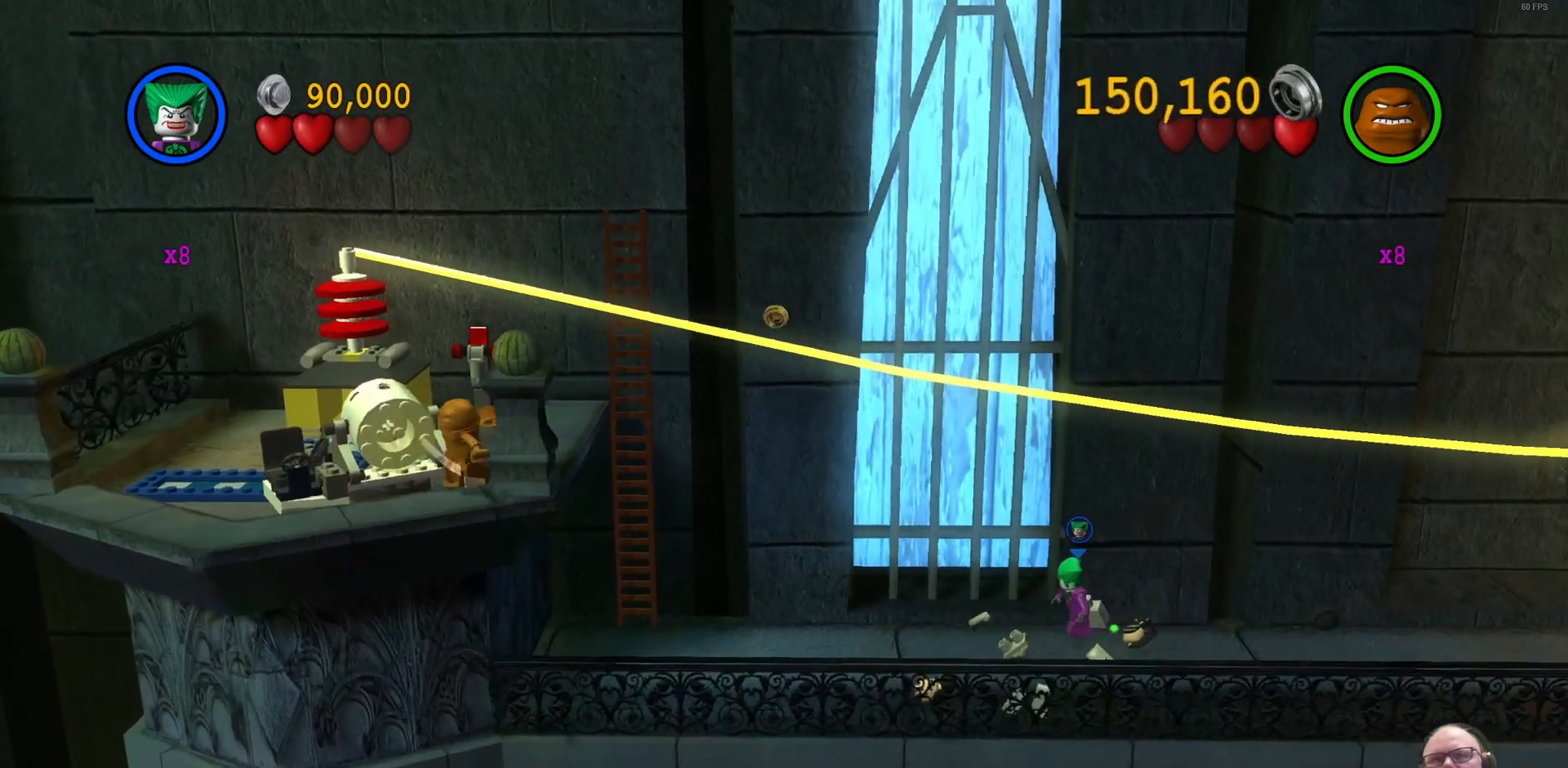
{"buttons": [], "left_stick": "left", "events": []}
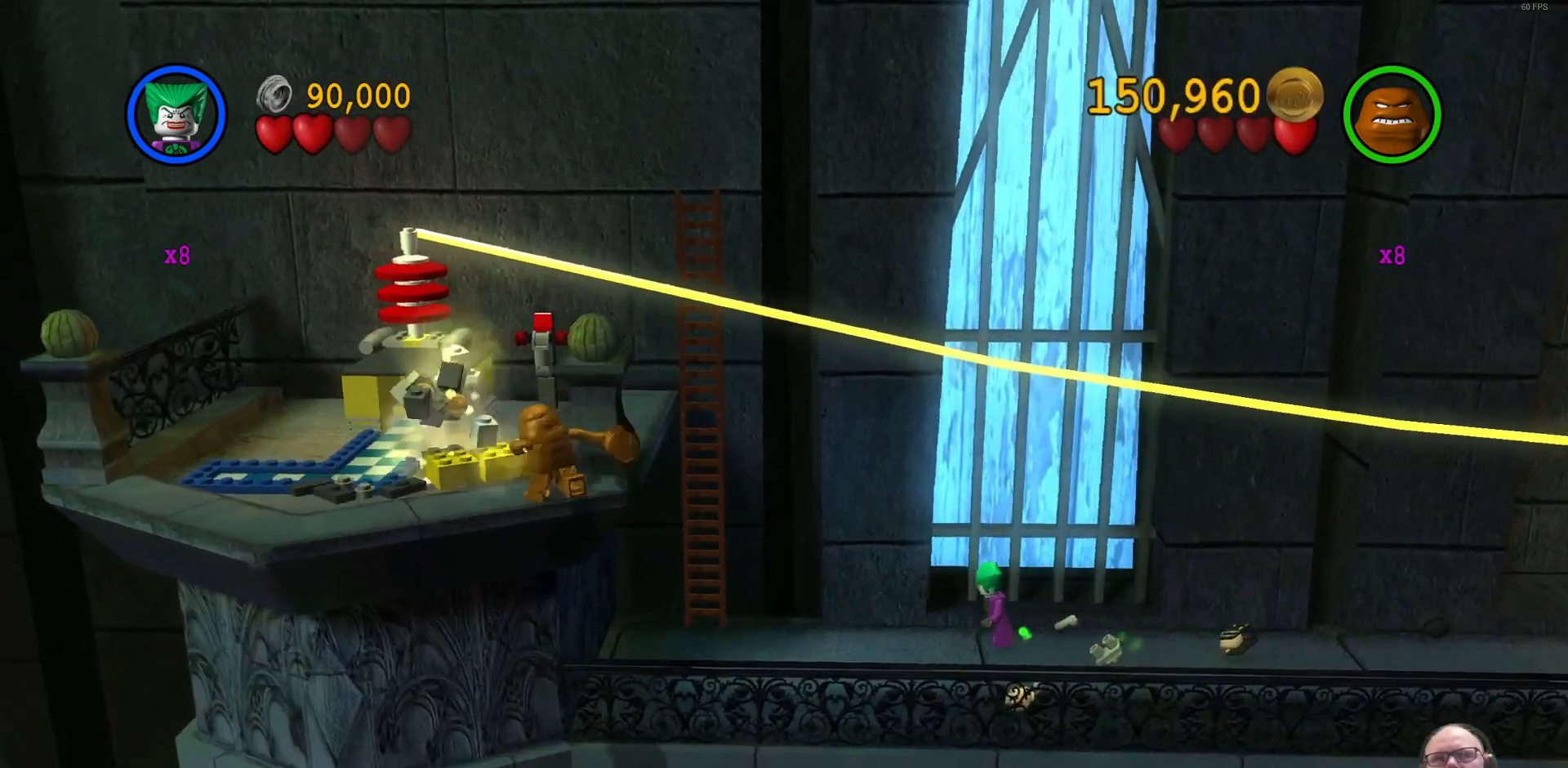
{"buttons": [], "left_stick": "center", "events": [[300, "left_stick", "up-left"], [500, "left_stick", "center"]]}
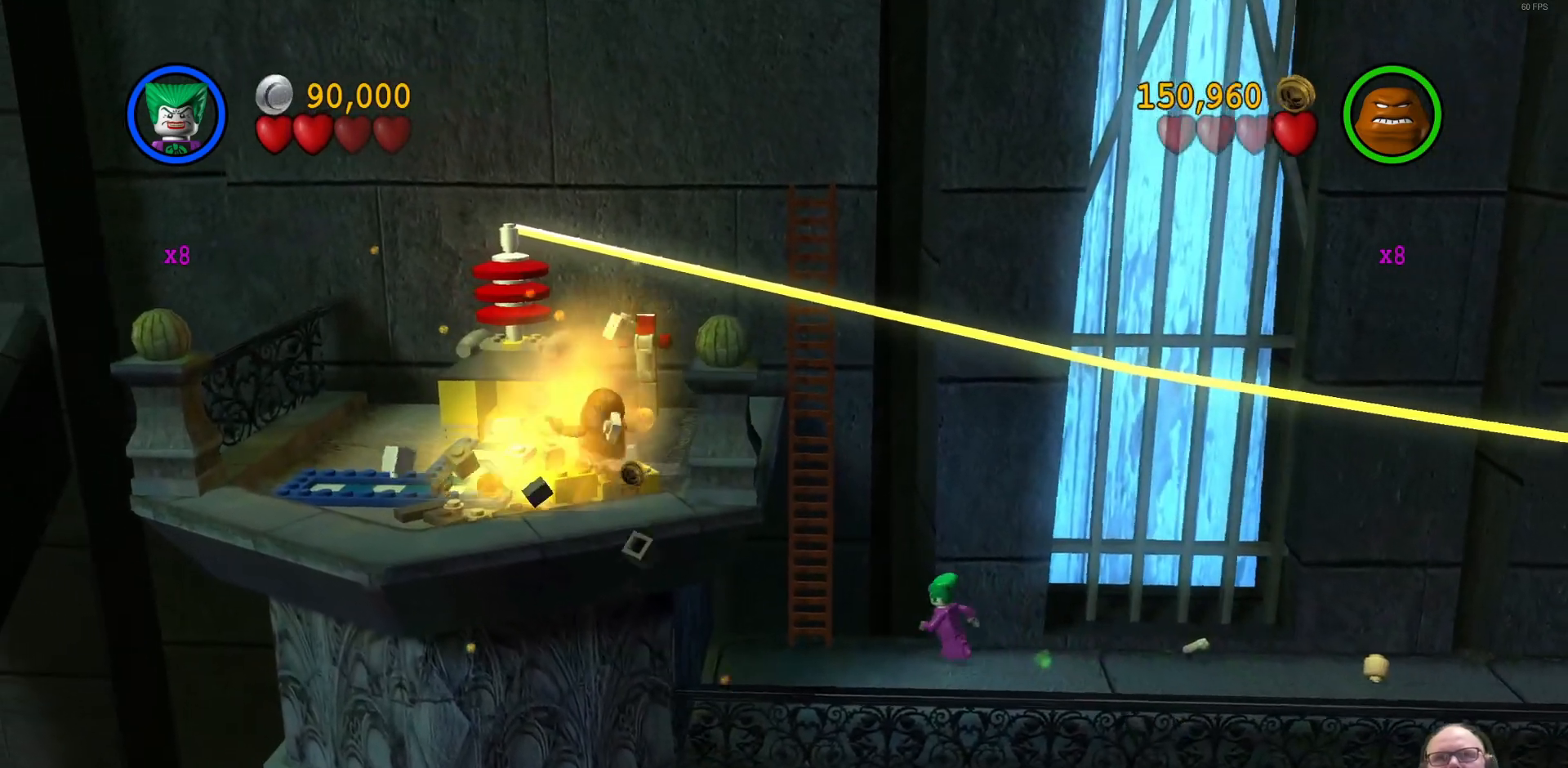
{"buttons": [], "left_stick": "down-left", "events": [[400, "left_stick", "down"], [500, "left_stick", "down-left"]]}
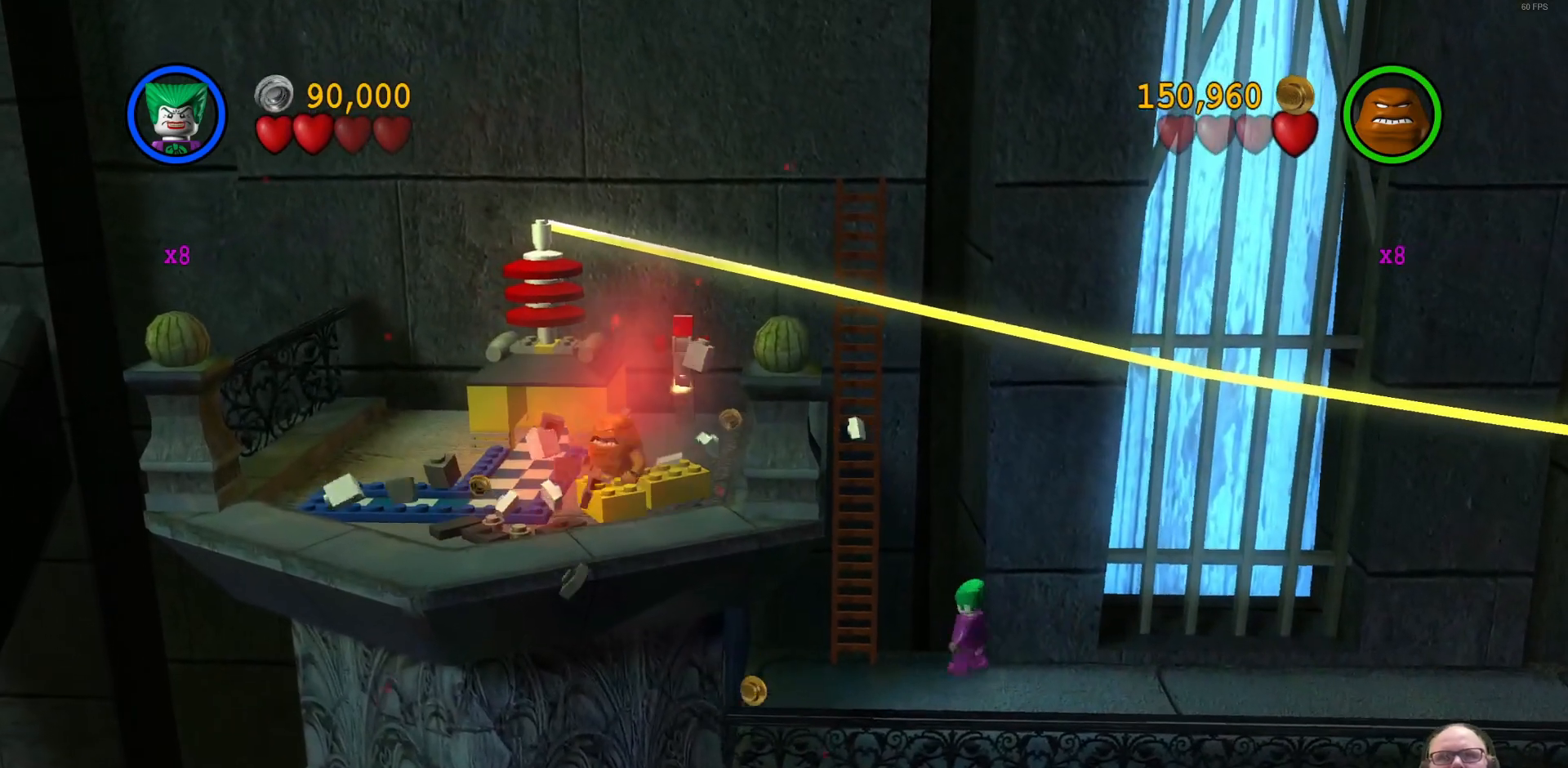
{"buttons": [], "left_stick": "up-left", "events": [[167, "left_stick", "left"], [400, "left_stick", "up-left"]]}
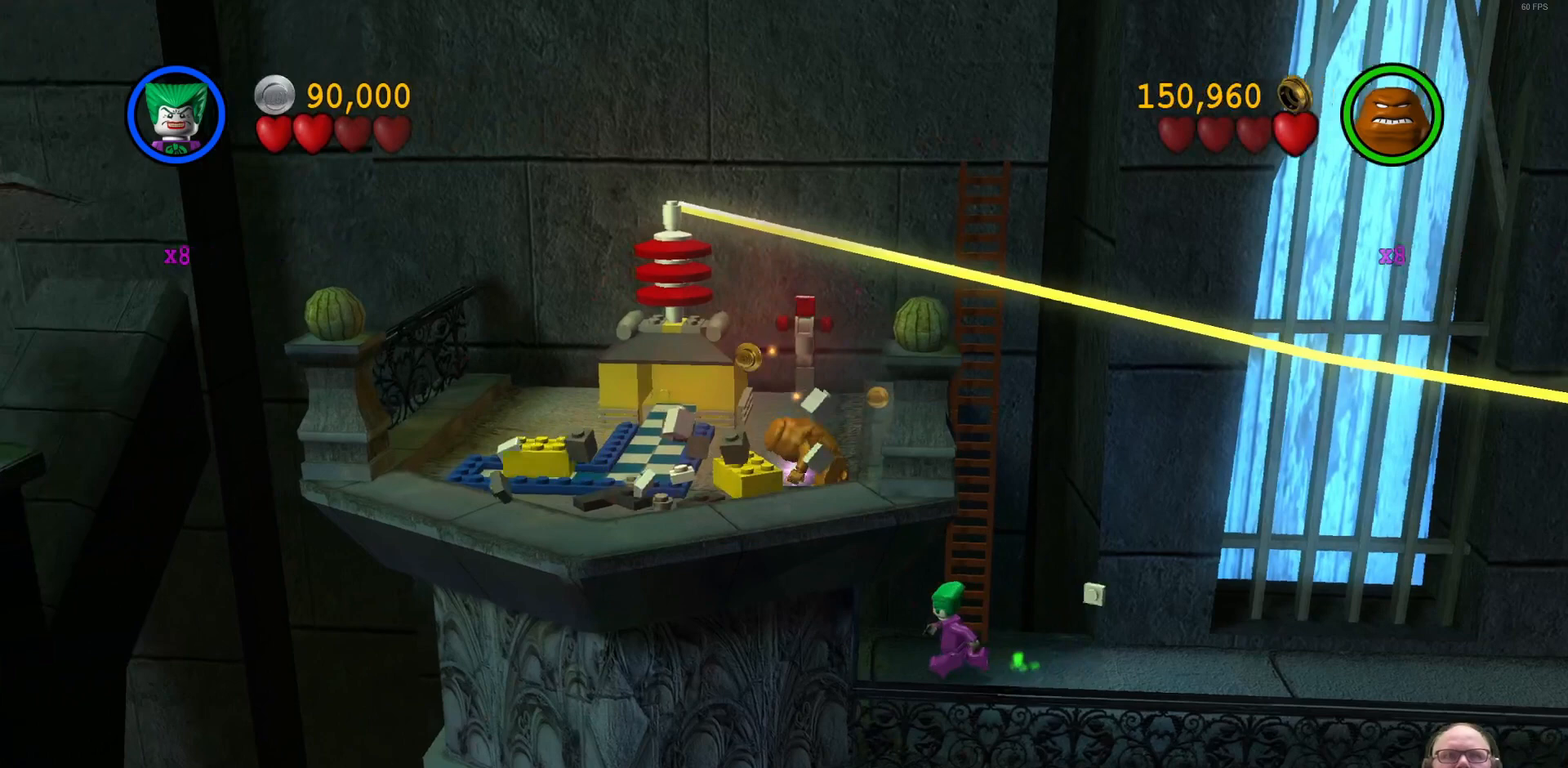
{"buttons": [], "left_stick": "center", "events": [[100, "left_stick", "center"]]}